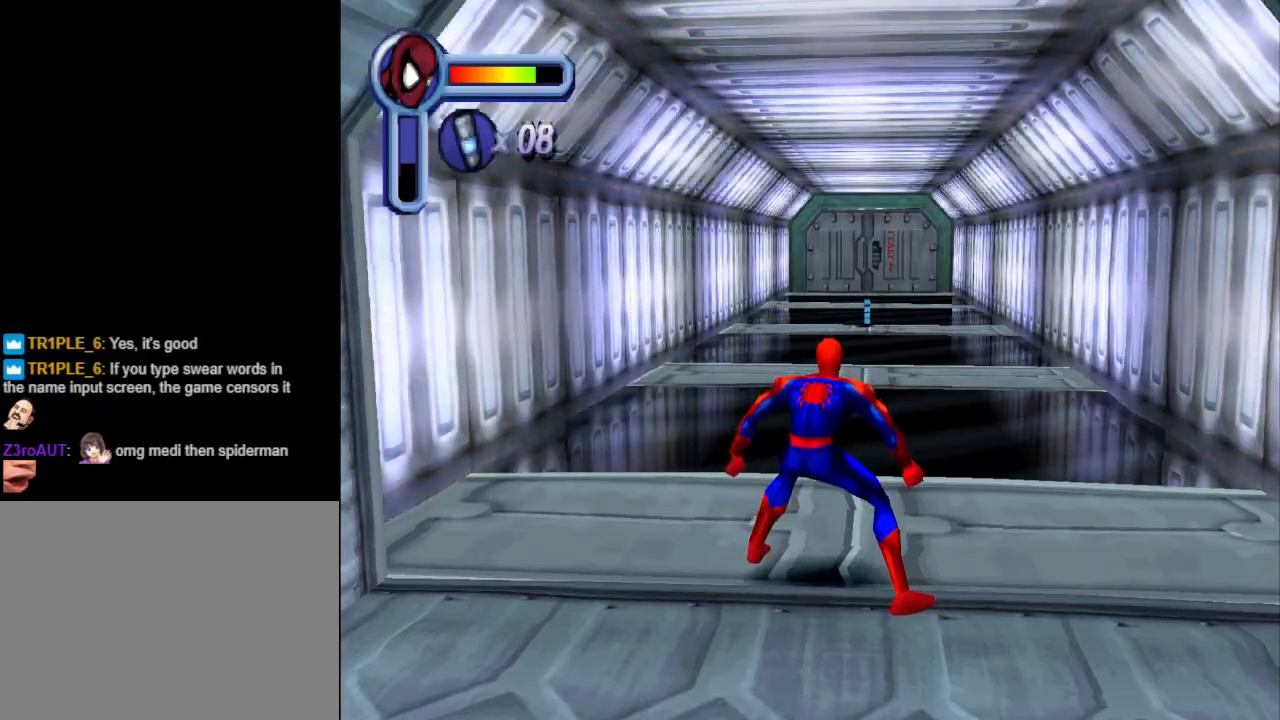
Gameplay with a controller (PlayStation layout); each line is a JSON object with the inputs held at the frame after it. "events" lists button and stick changes between this image and that frame as [ms after this image, input, new state], when the widget could be followed in between. Not read: L2 R2 left_stick right_stick.
{"buttons": ["CROSS"], "events": [[133, "CROSS", "down"]]}
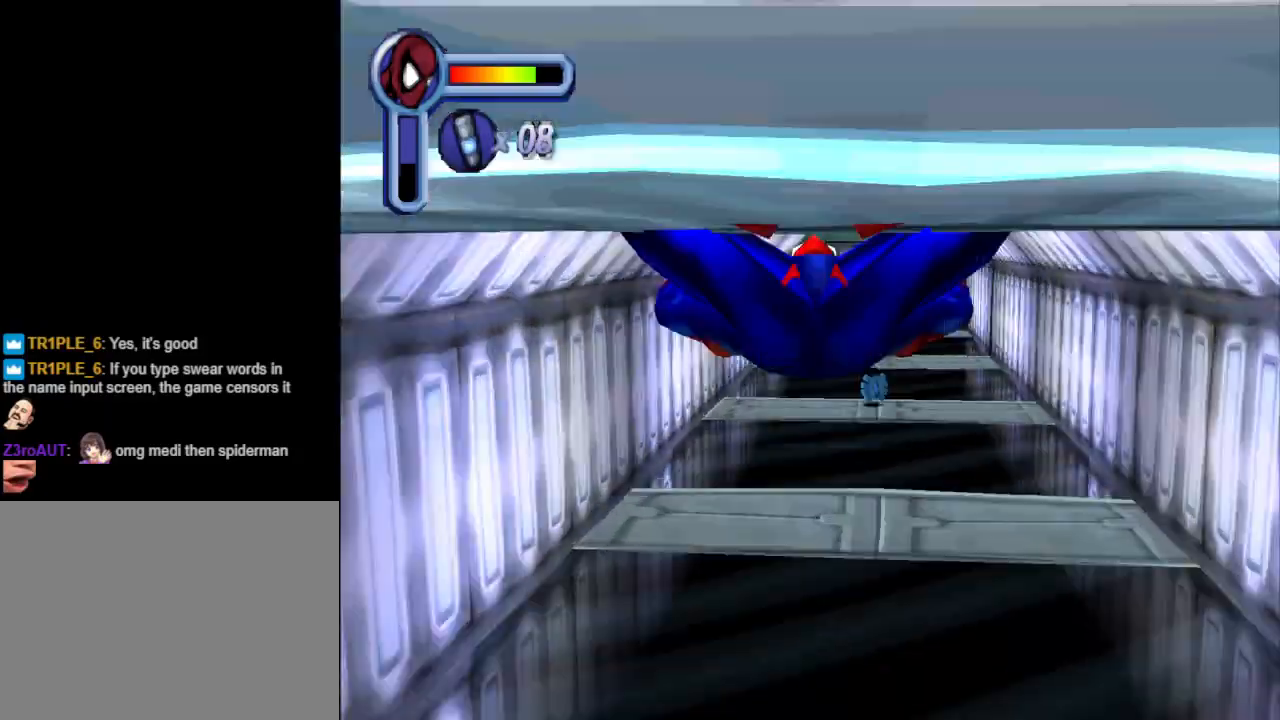
{"buttons": [], "events": [[67, "CROSS", "up"]]}
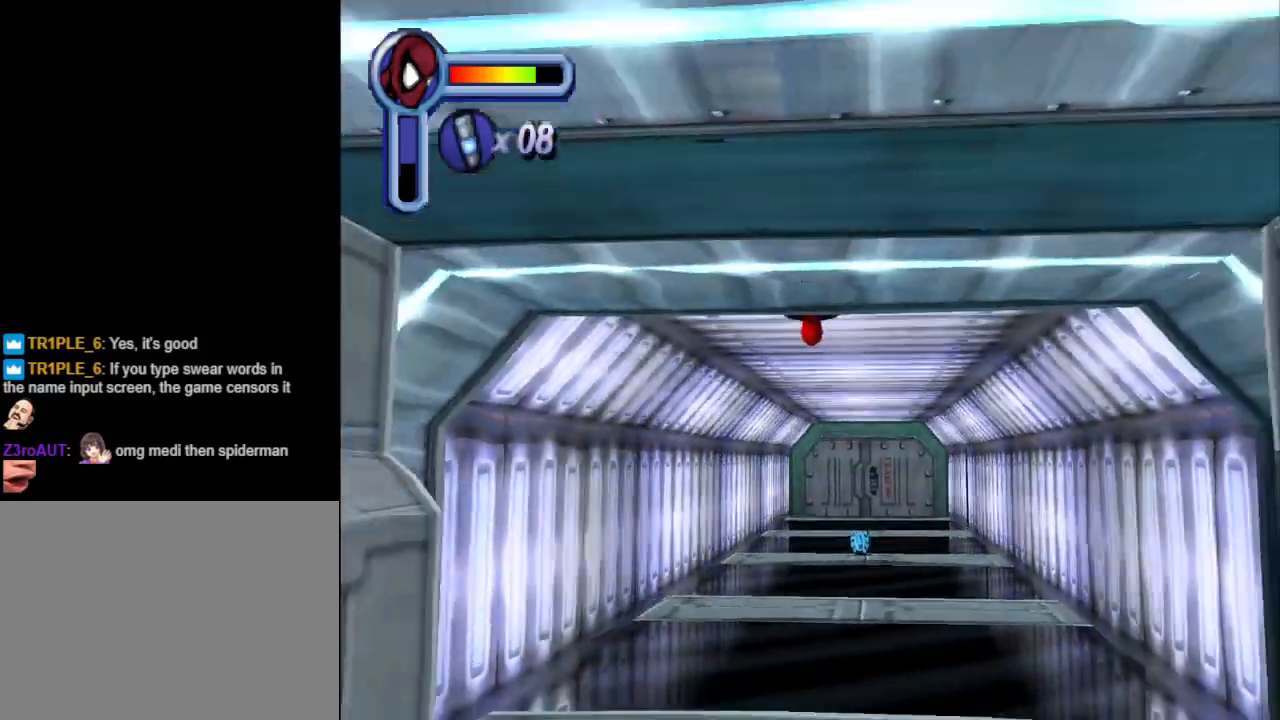
{"buttons": [], "events": [[33, "CROSS", "down"], [233, "CROSS", "up"]]}
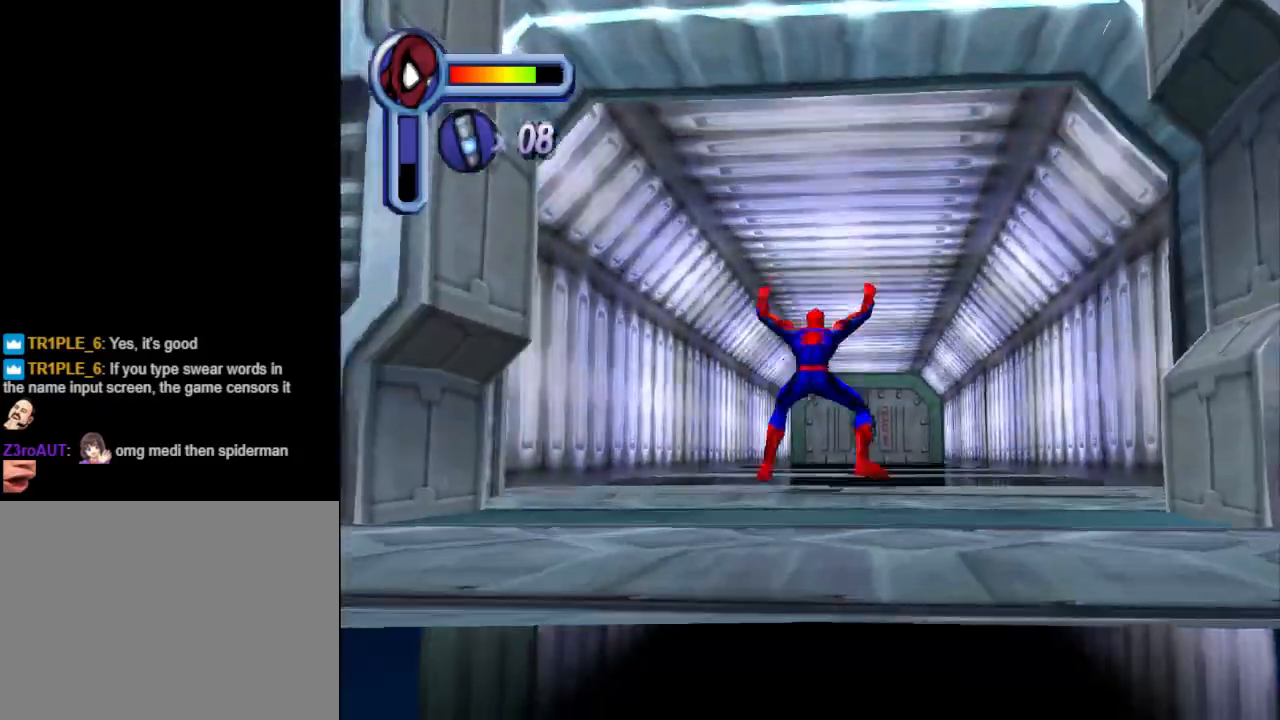
{"buttons": [], "events": []}
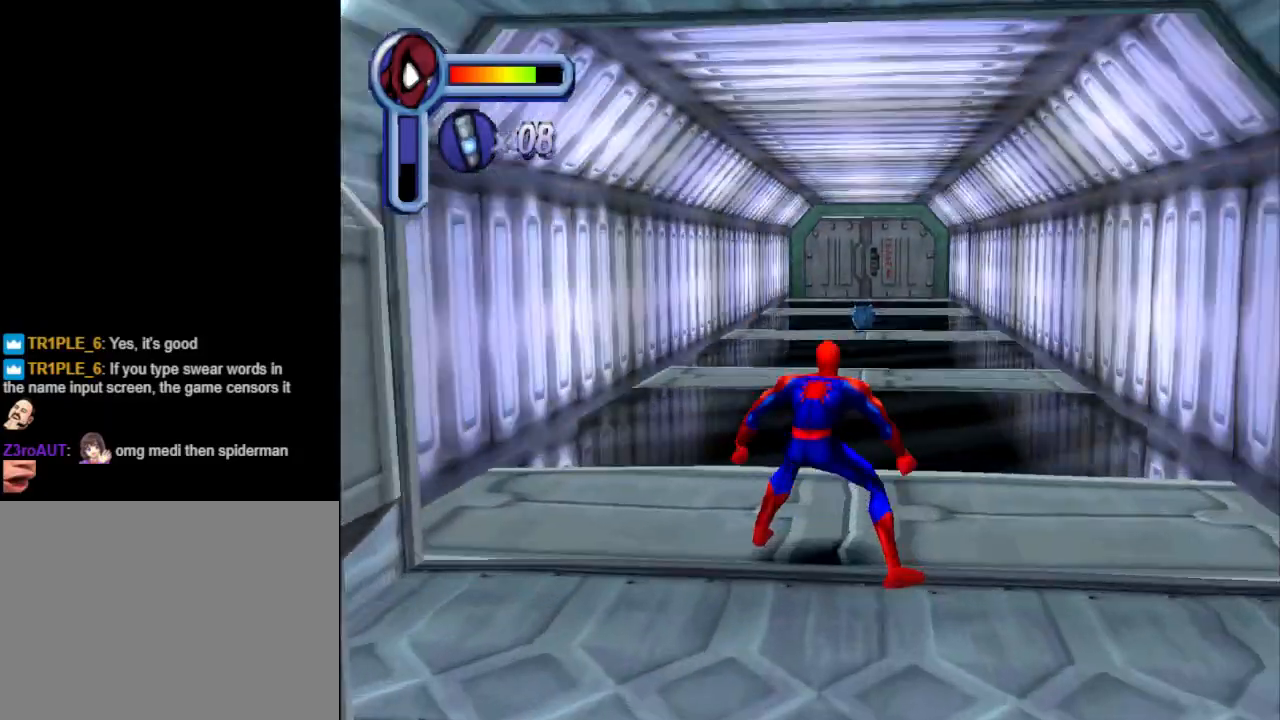
{"buttons": [], "events": []}
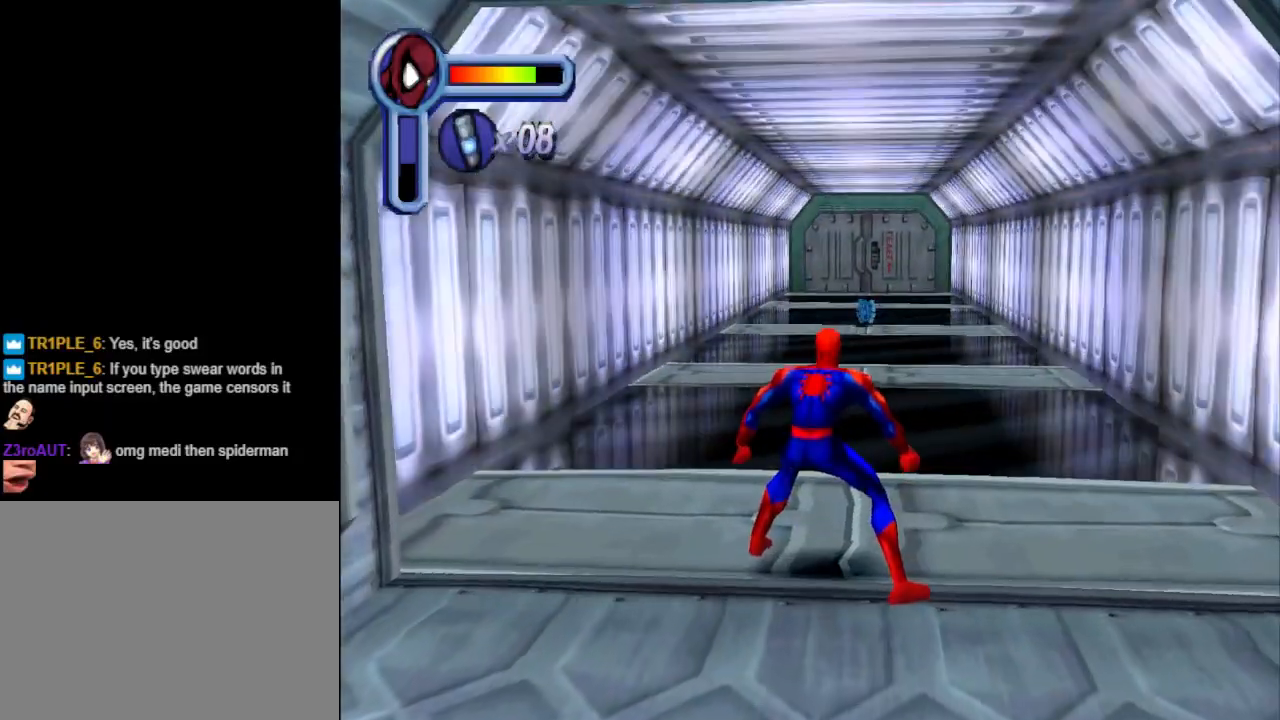
{"buttons": [], "events": []}
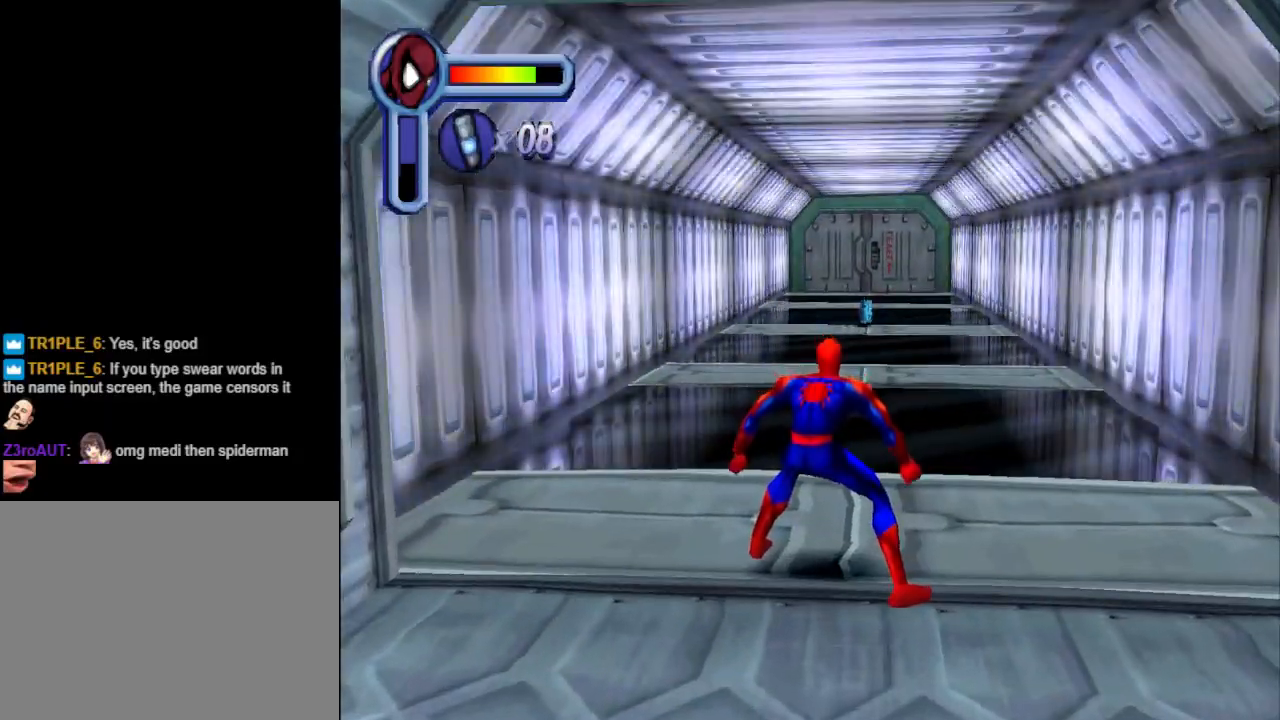
{"buttons": ["DPAD_UP"], "events": [[400, "DPAD_UP", "down"]]}
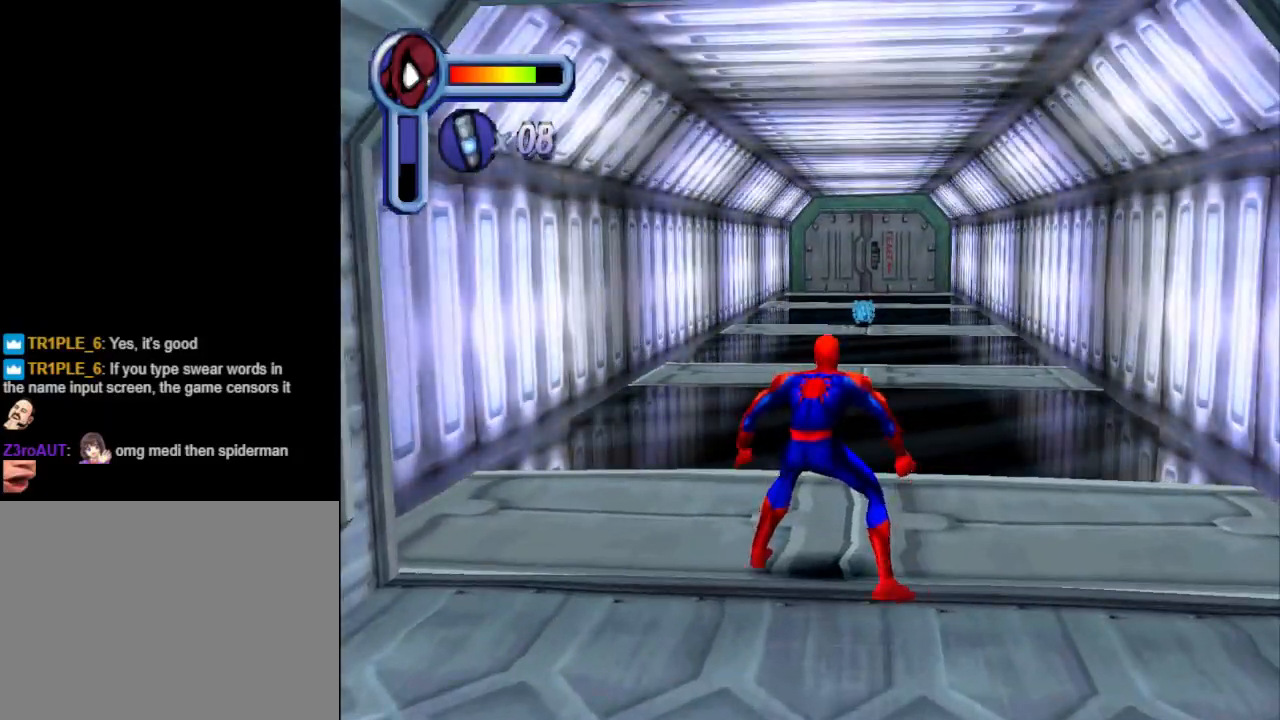
{"buttons": ["DPAD_UP"], "events": [[167, "CROSS", "down"], [433, "CROSS", "up"]]}
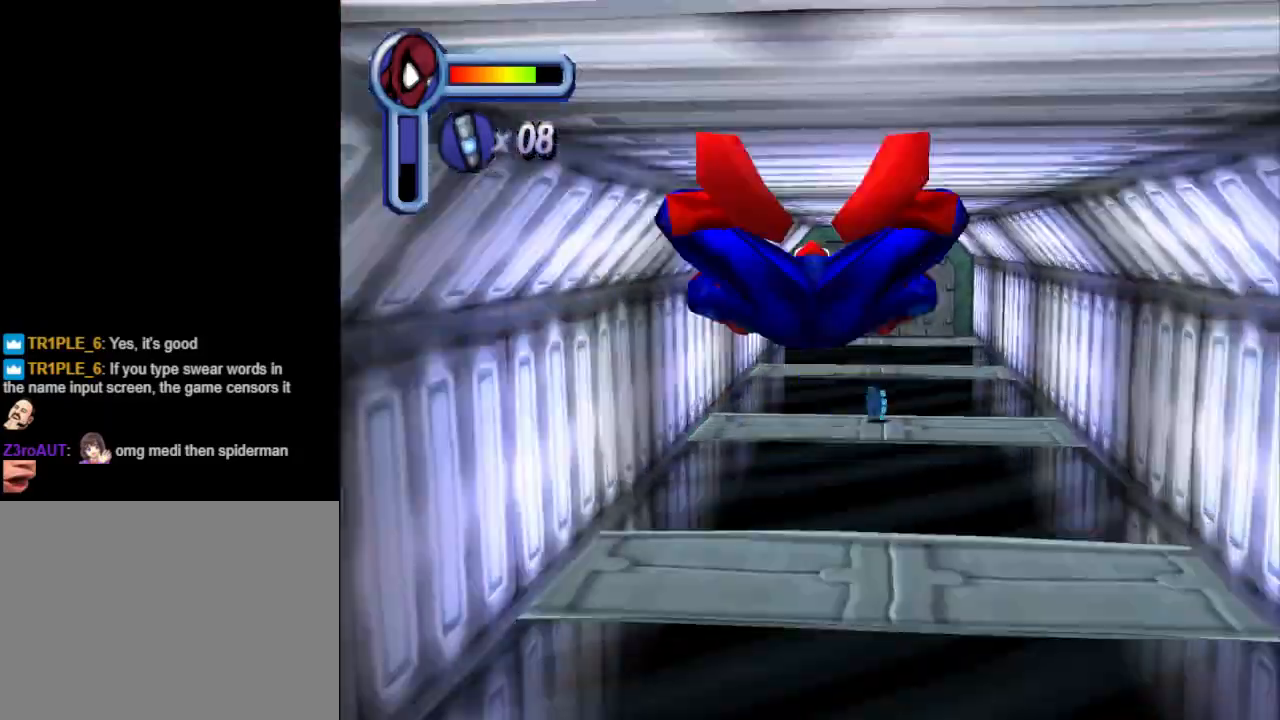
{"buttons": ["DPAD_UP"], "events": []}
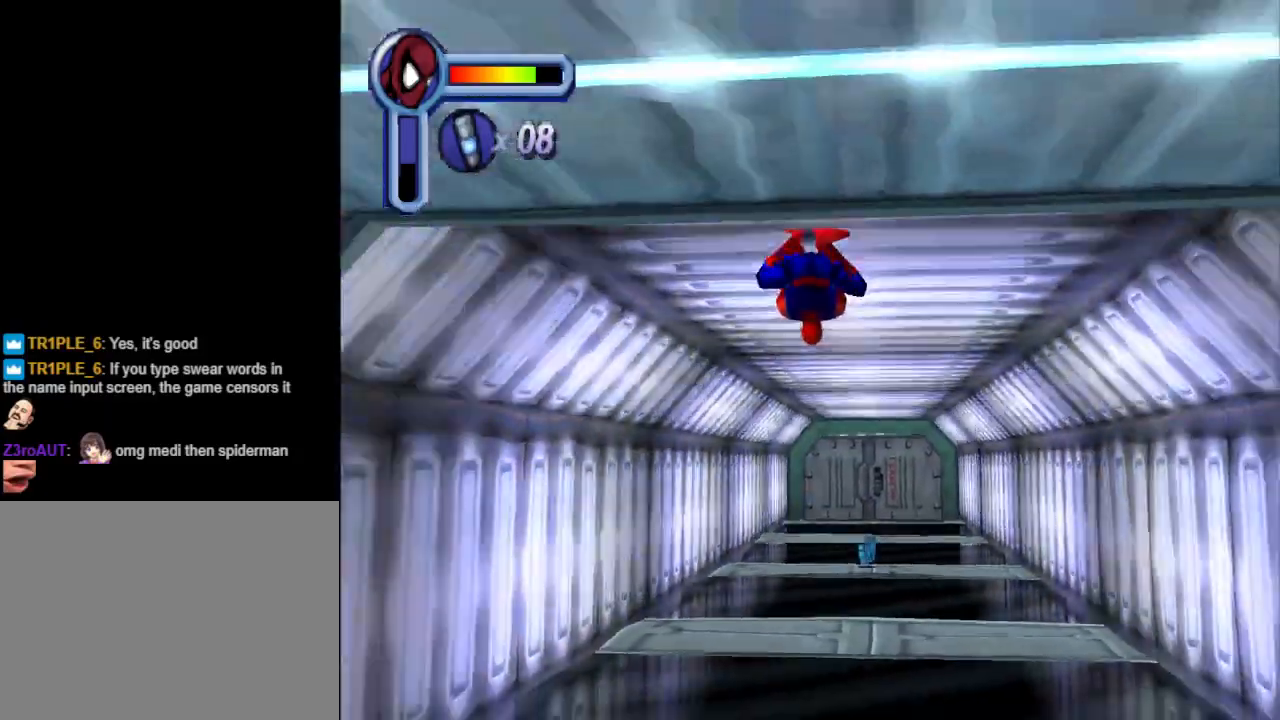
{"buttons": ["DPAD_UP"], "events": []}
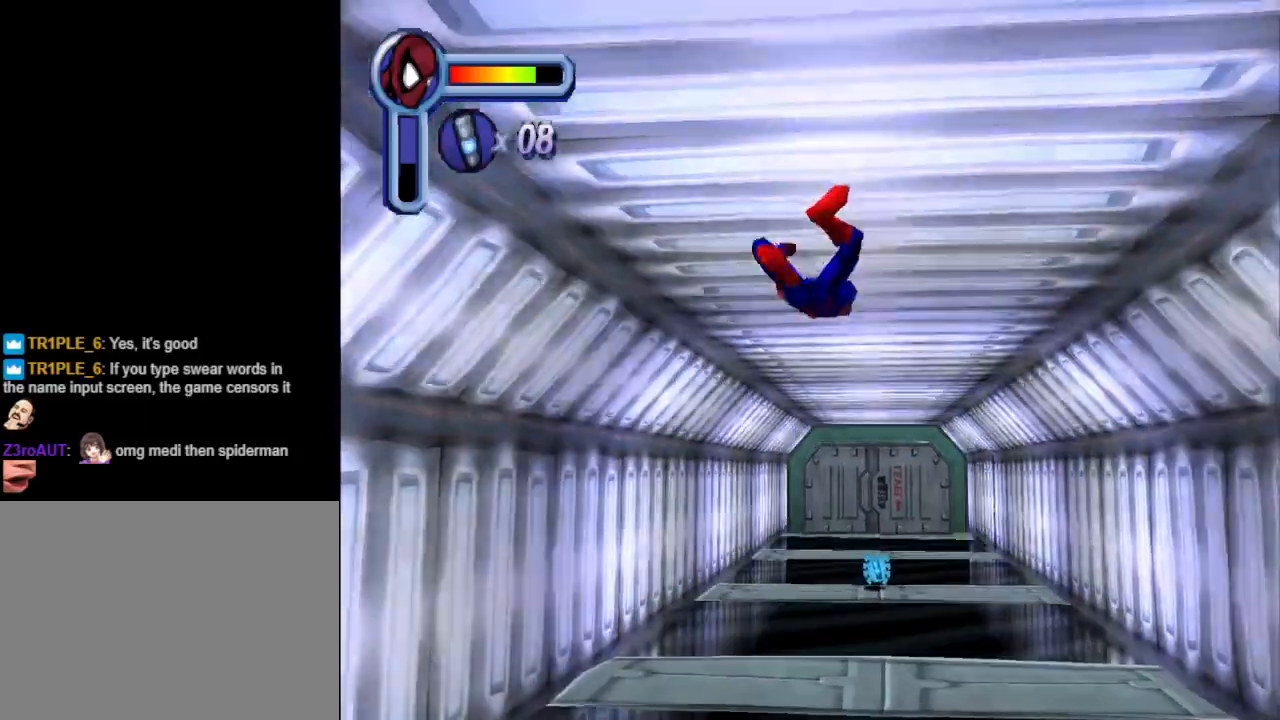
{"buttons": ["DPAD_UP"], "events": []}
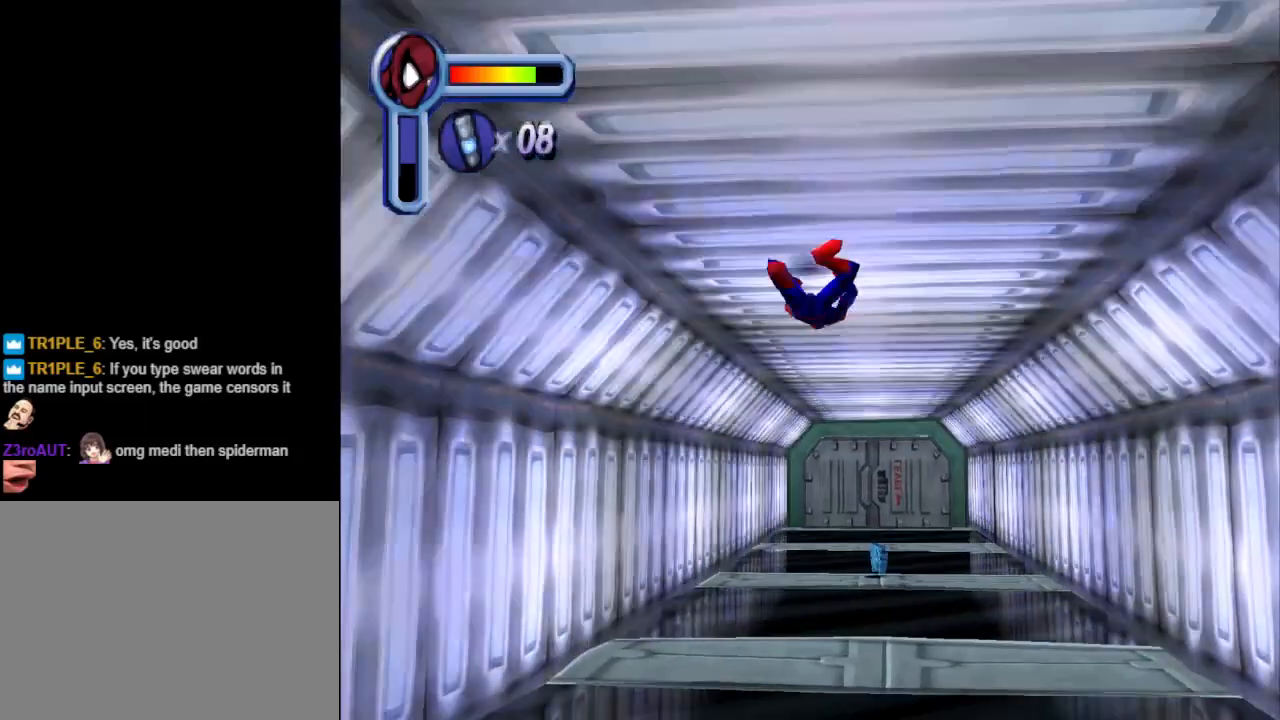
{"buttons": ["DPAD_UP"], "events": [[267, "DPAD_RIGHT", "down"], [467, "DPAD_RIGHT", "up"]]}
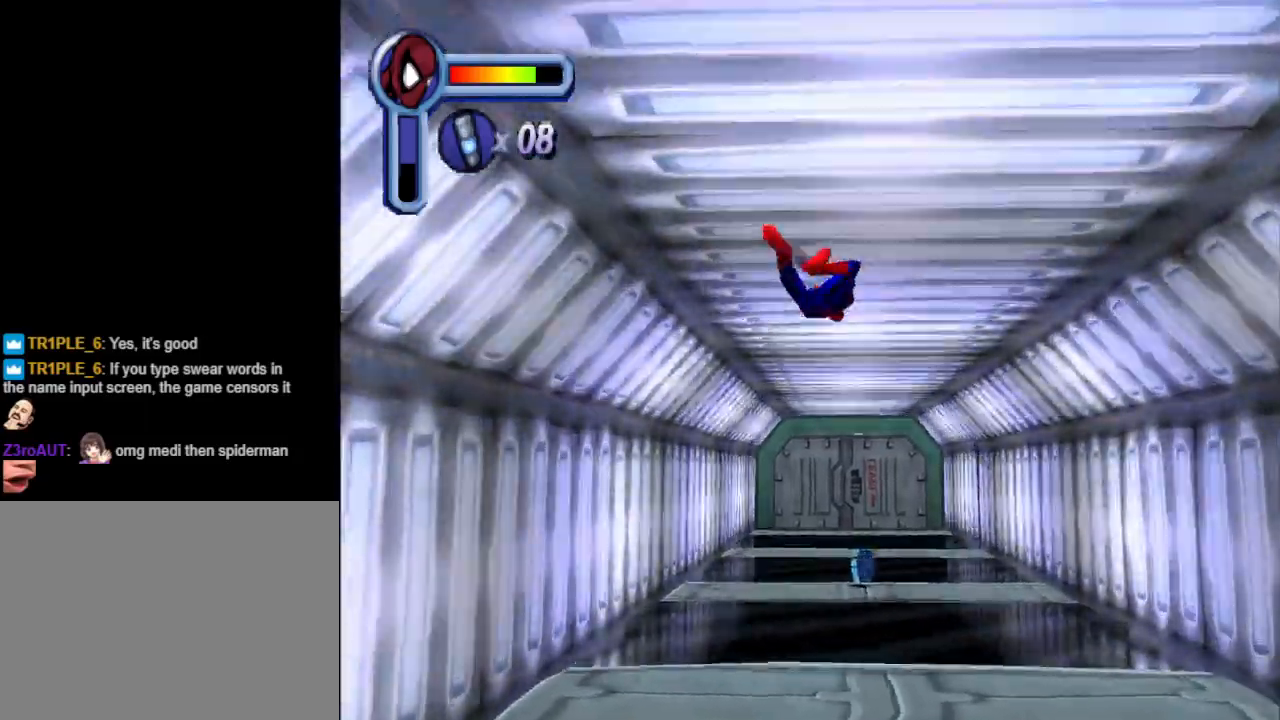
{"buttons": ["DPAD_UP"], "events": []}
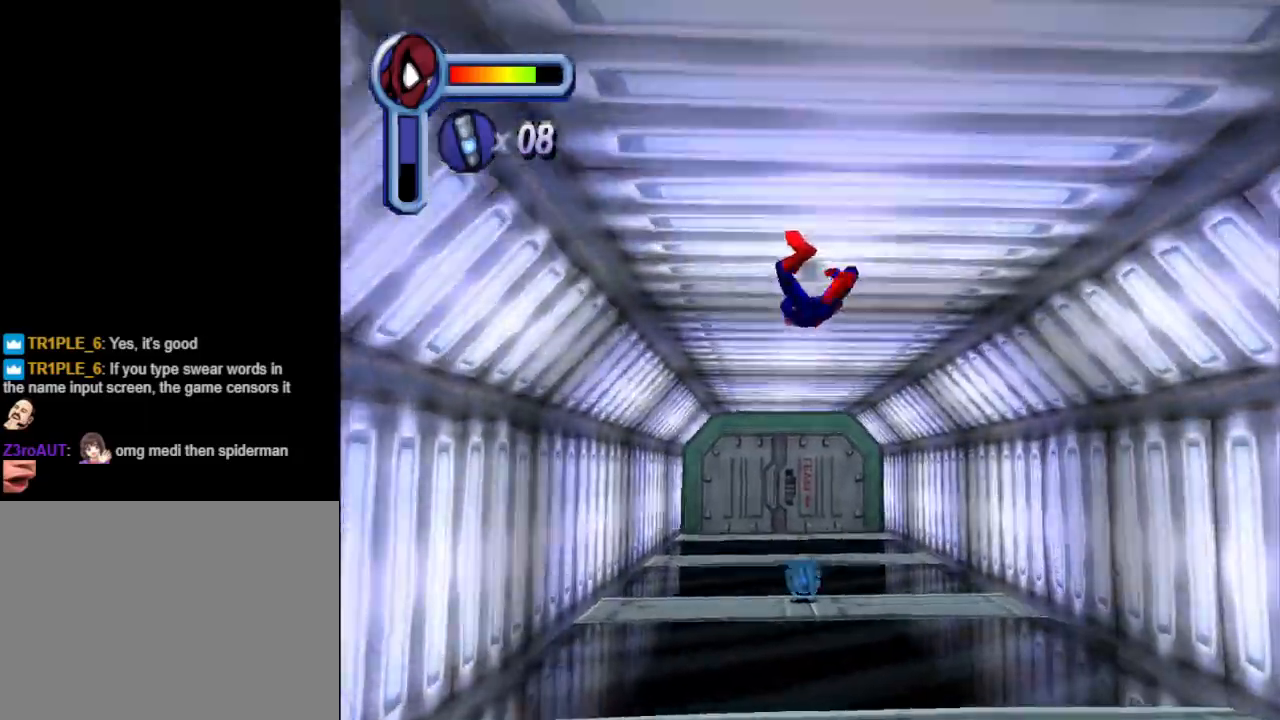
{"buttons": ["DPAD_UP"], "events": [[133, "DPAD_LEFT", "down"], [200, "DPAD_LEFT", "up"]]}
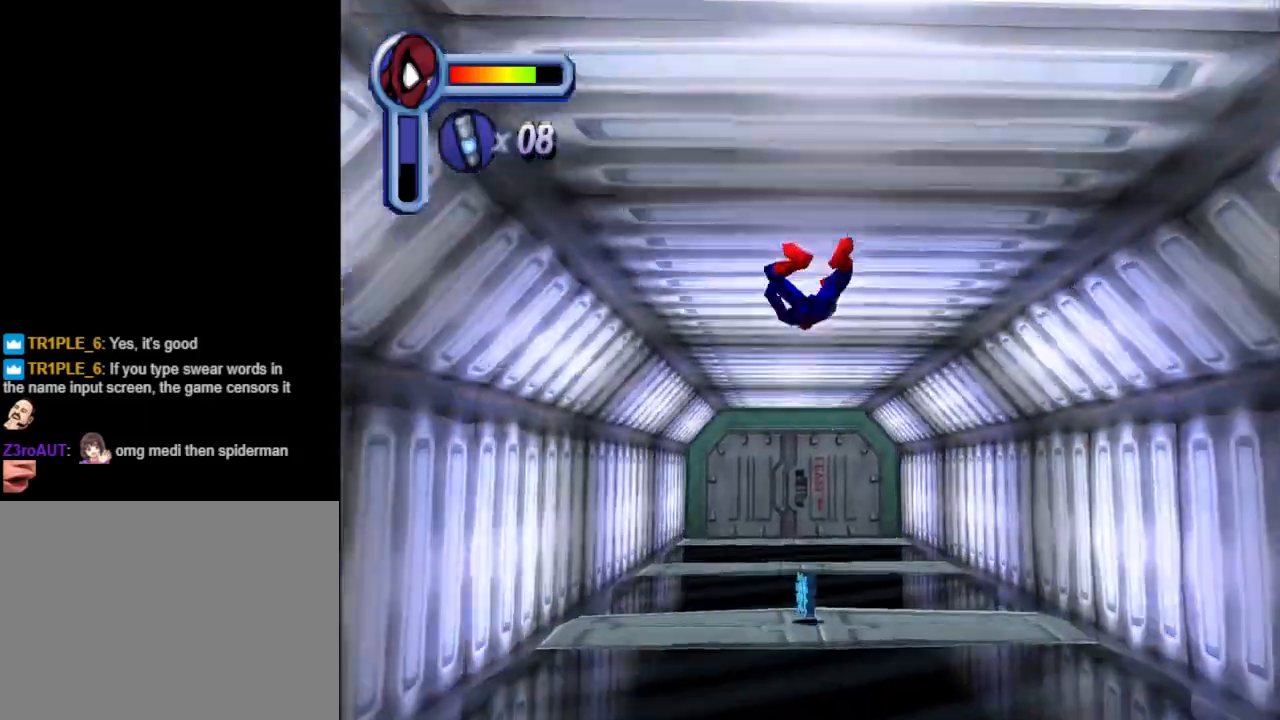
{"buttons": ["DPAD_UP"], "events": []}
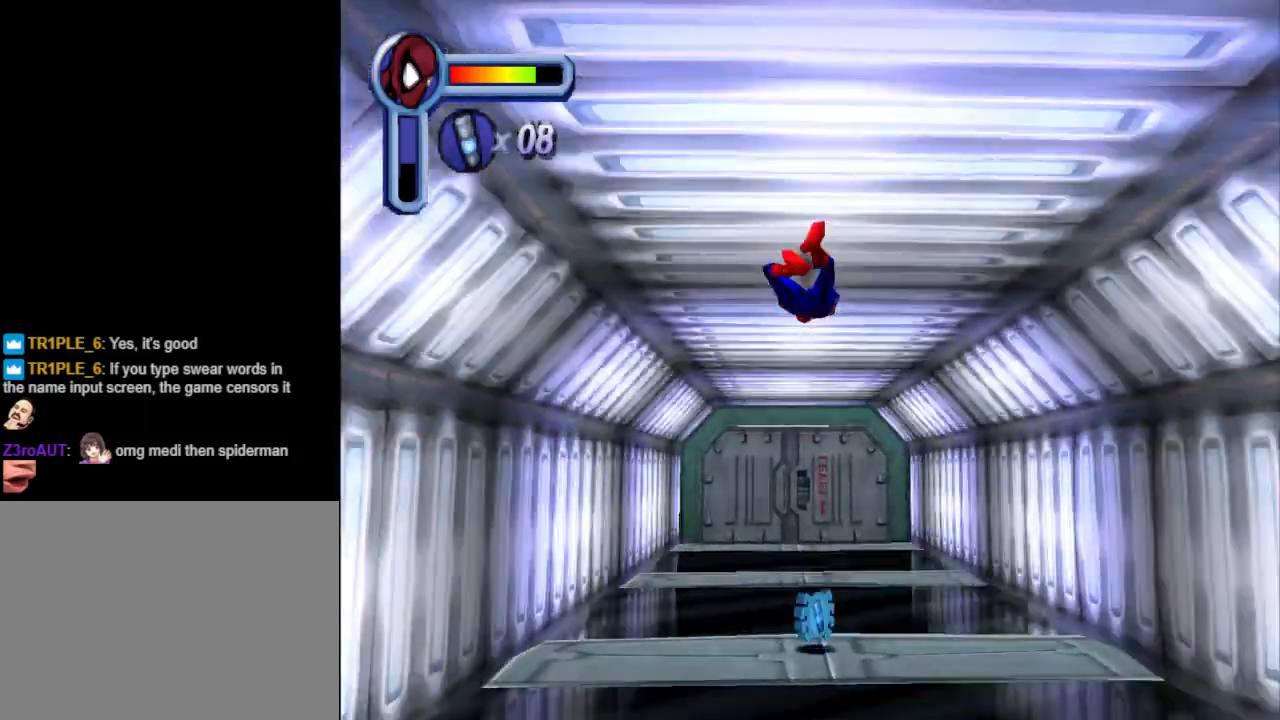
{"buttons": ["DPAD_UP"], "events": []}
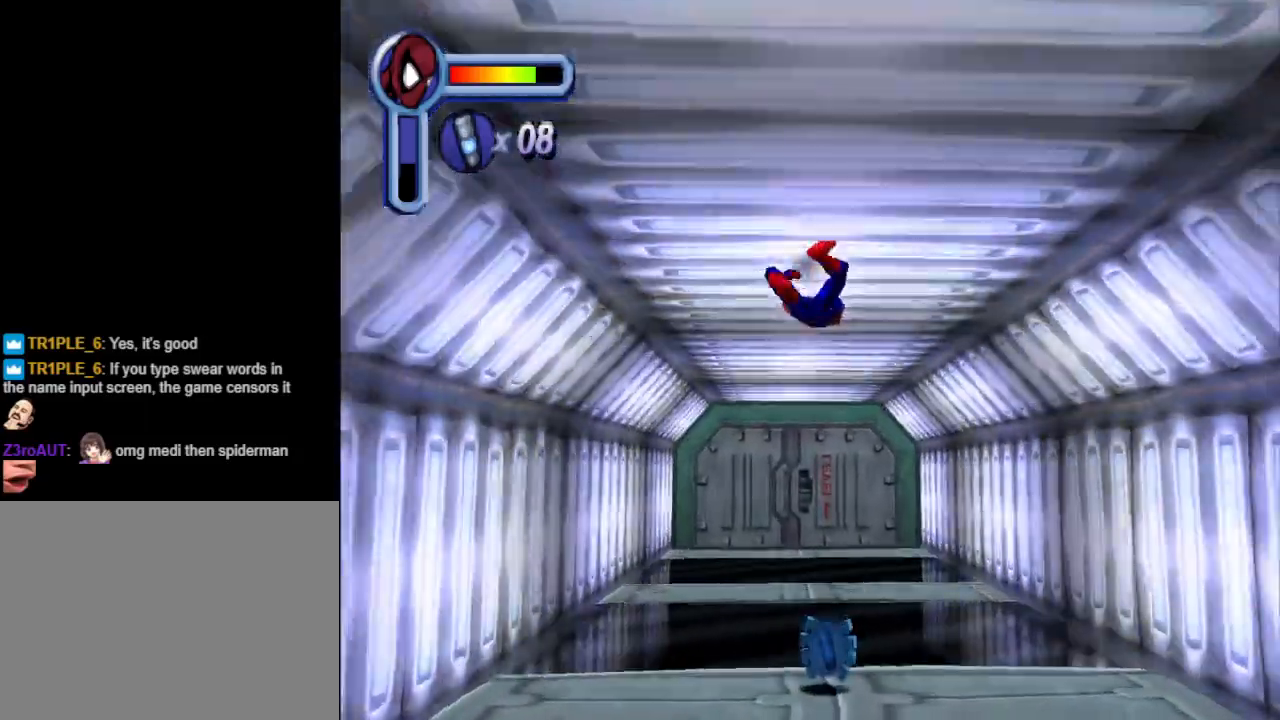
{"buttons": ["DPAD_UP"], "events": []}
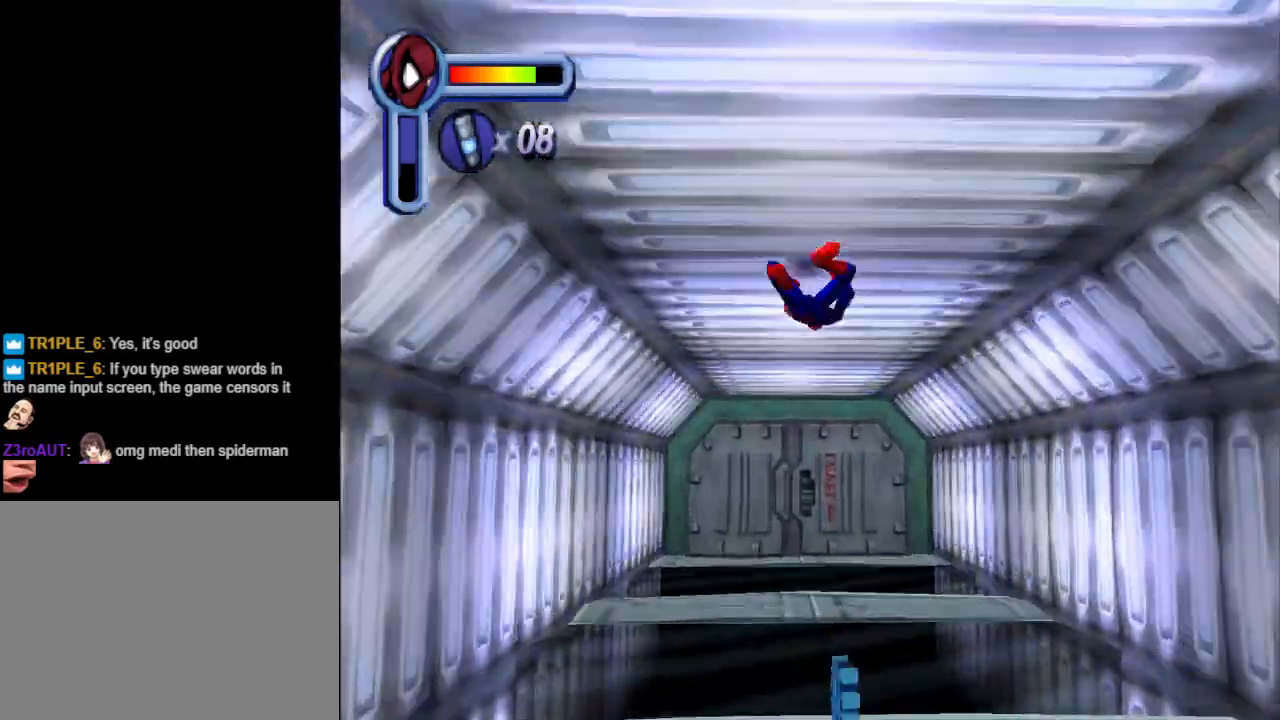
{"buttons": ["DPAD_UP"], "events": []}
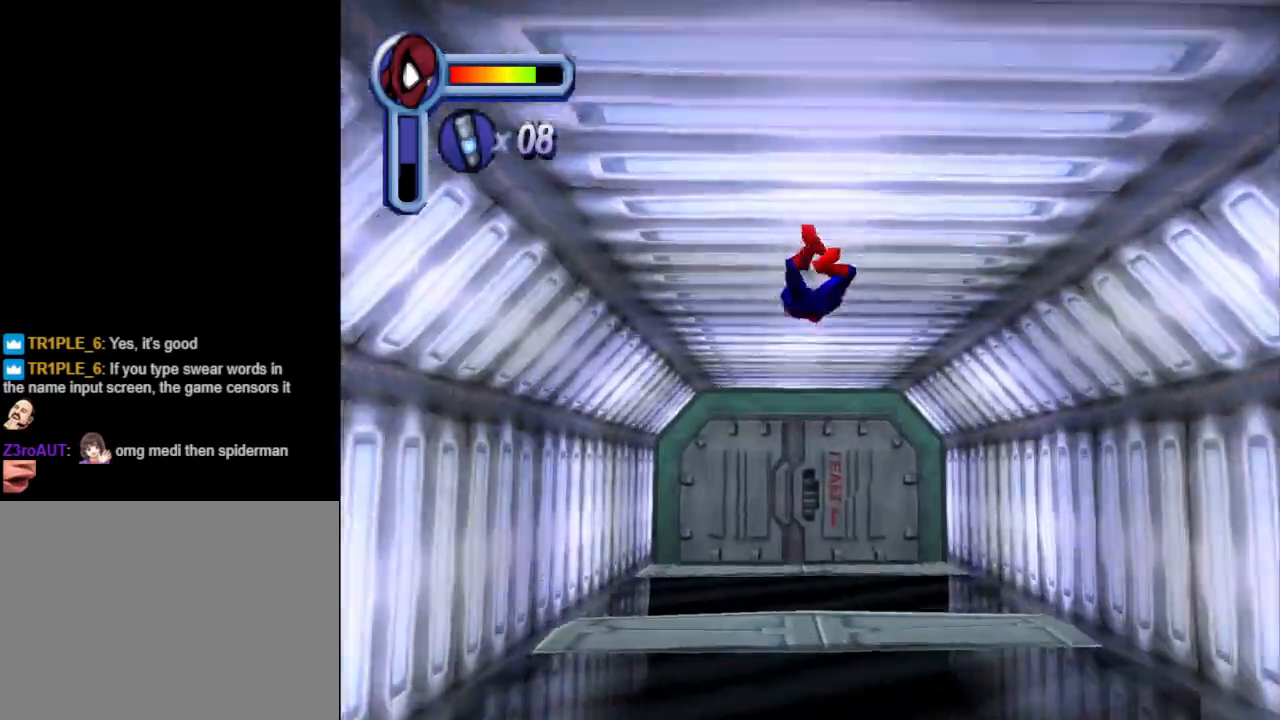
{"buttons": ["DPAD_UP"], "events": []}
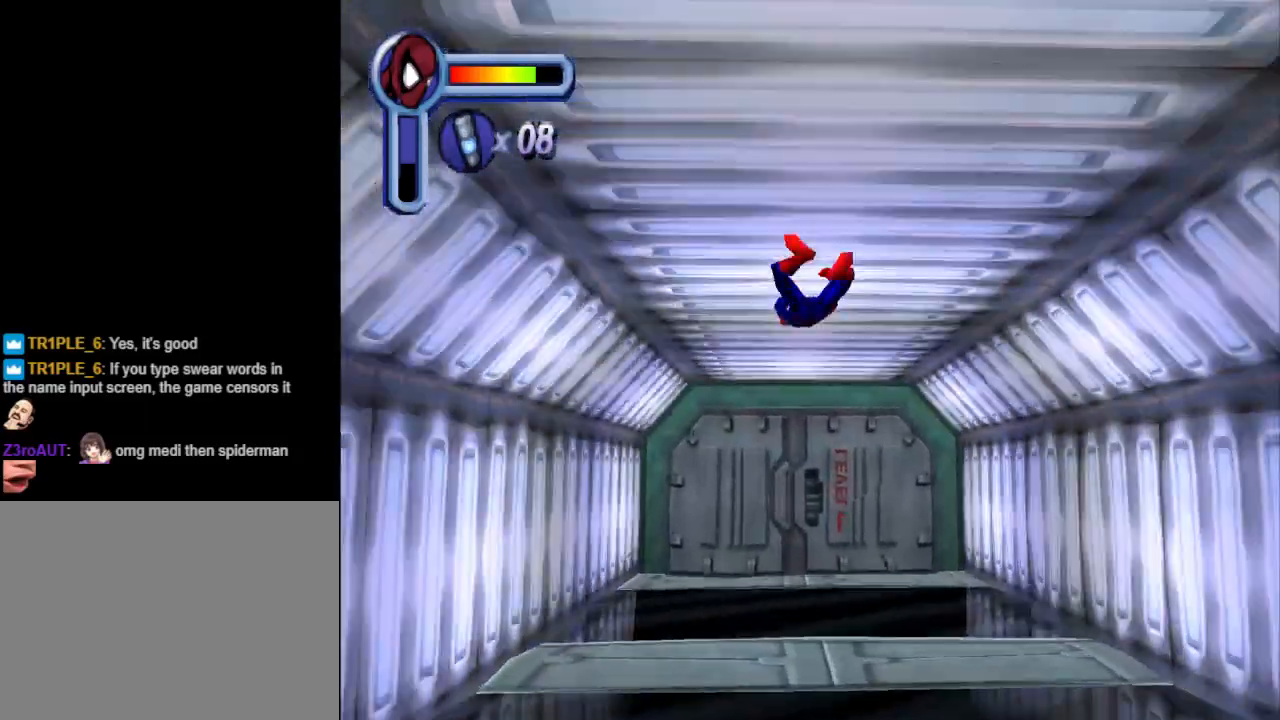
{"buttons": ["DPAD_UP"], "events": []}
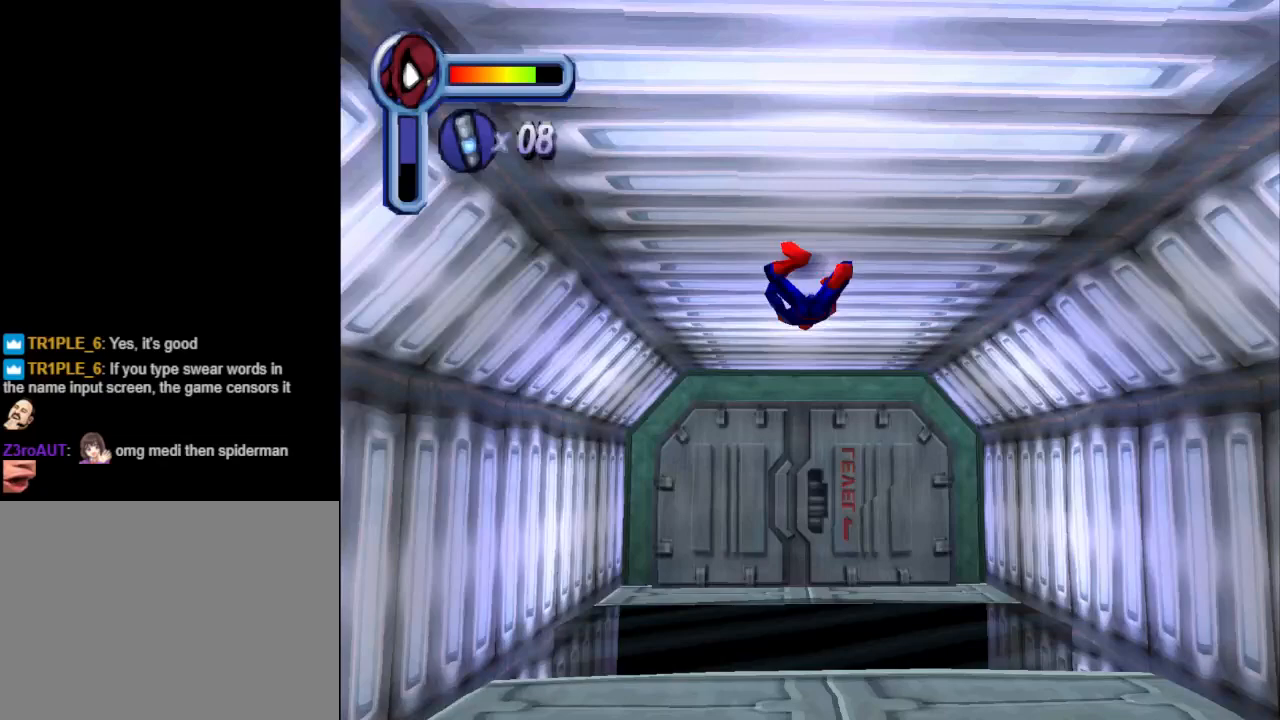
{"buttons": ["DPAD_UP"], "events": []}
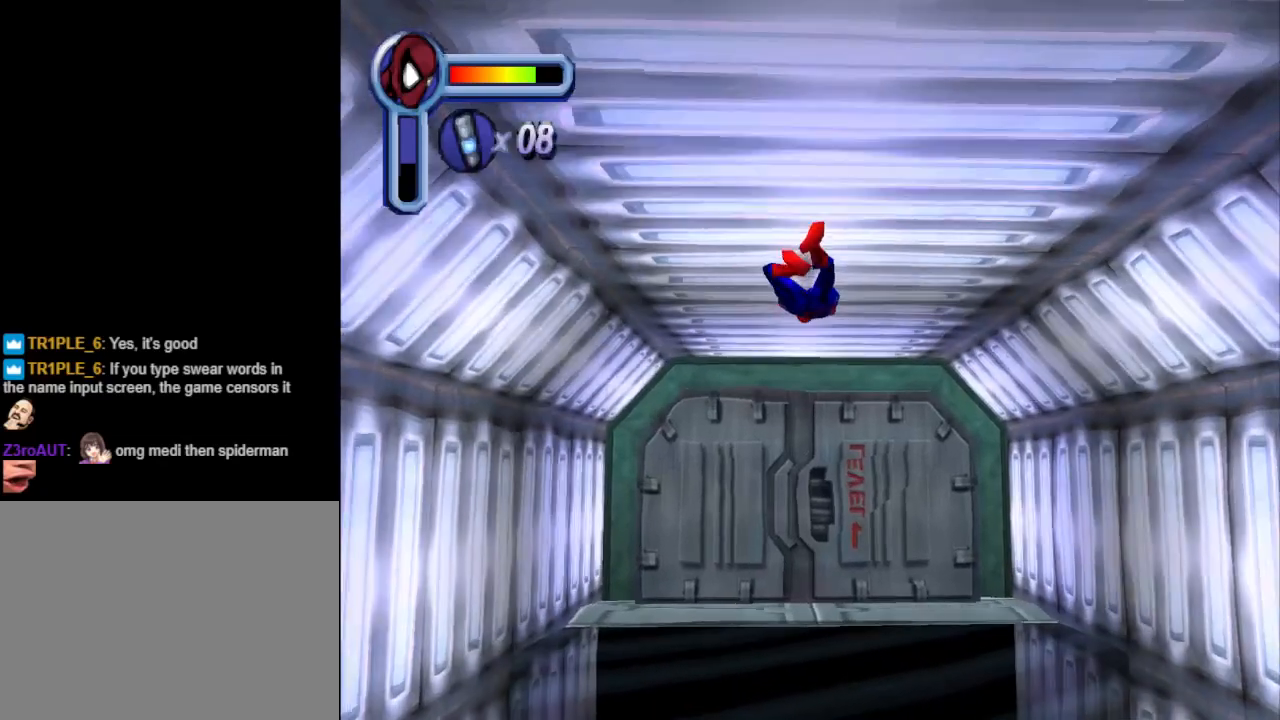
{"buttons": ["DPAD_UP"], "events": []}
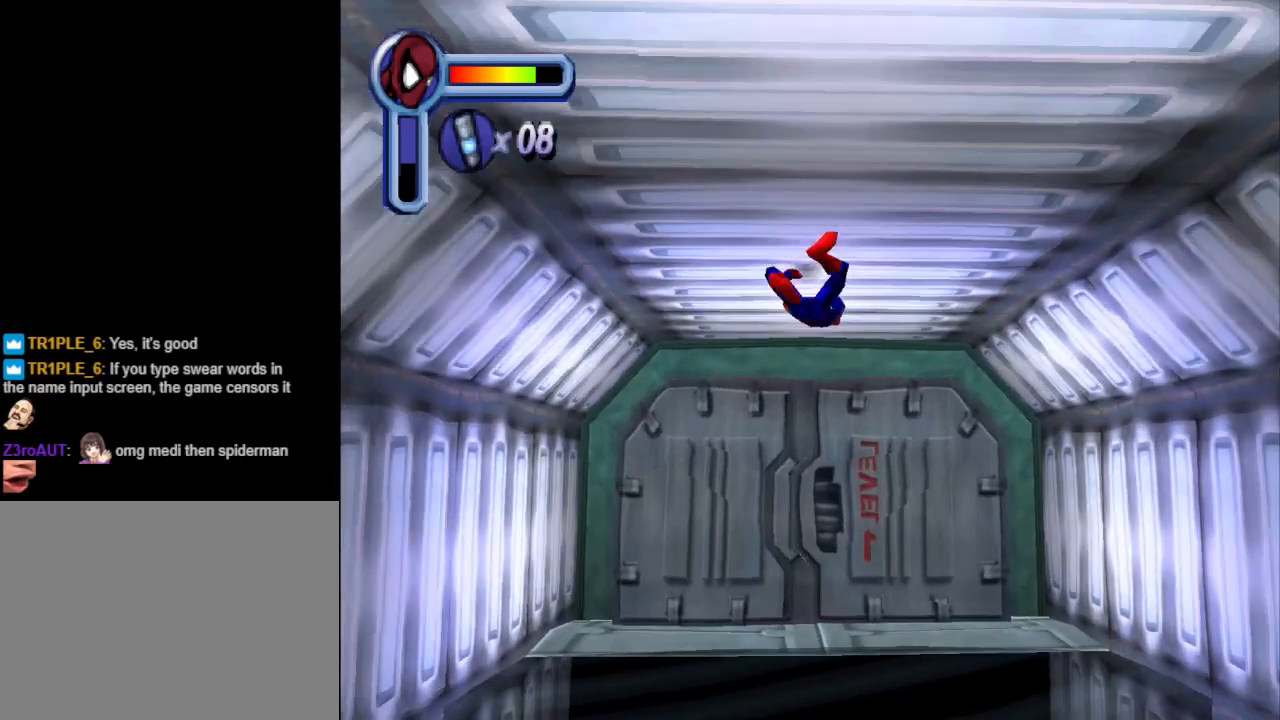
{"buttons": ["DPAD_UP"], "events": []}
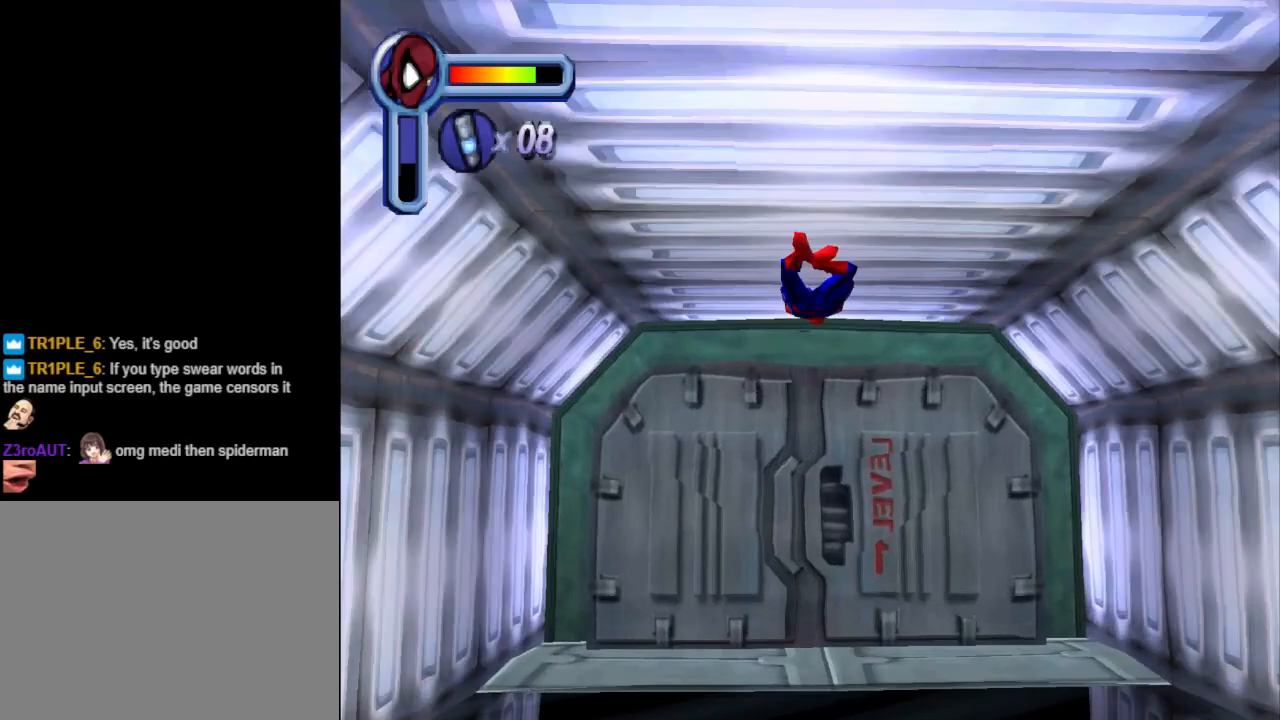
{"buttons": ["DPAD_UP"], "events": []}
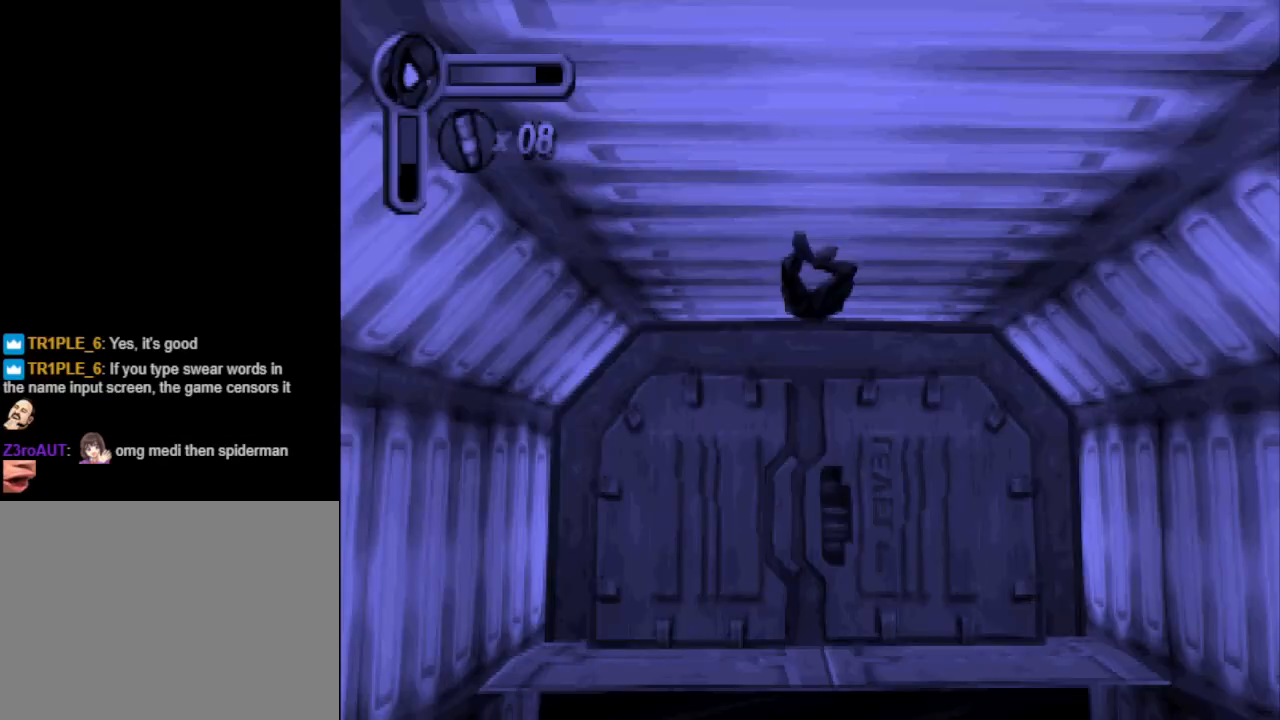
{"buttons": [], "events": [[33, "DPAD_UP", "up"]]}
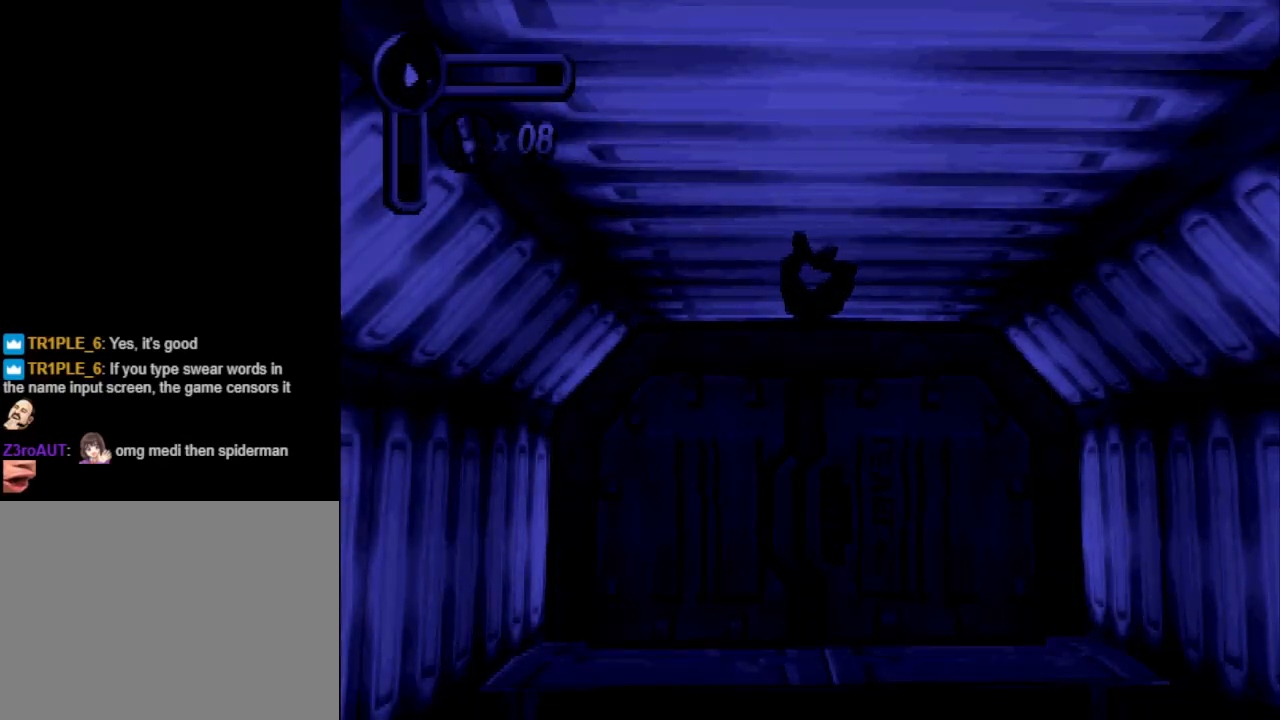
{"buttons": [], "events": []}
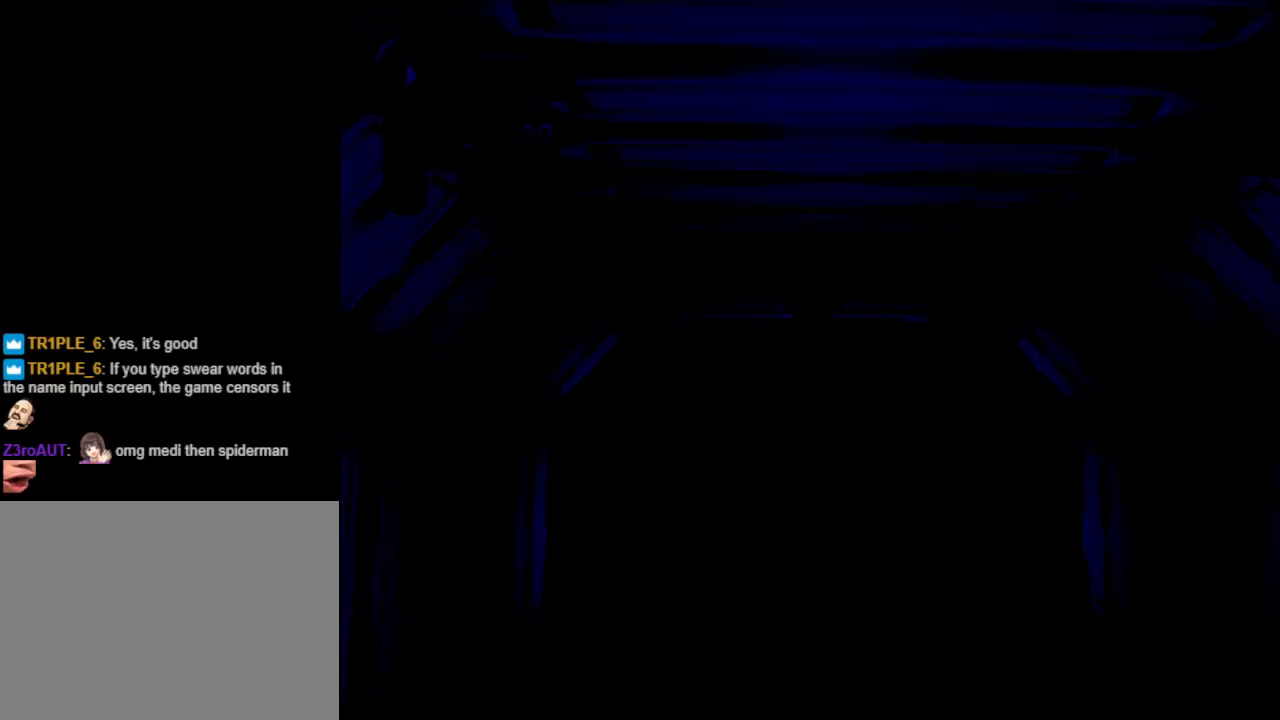
{"buttons": [], "events": []}
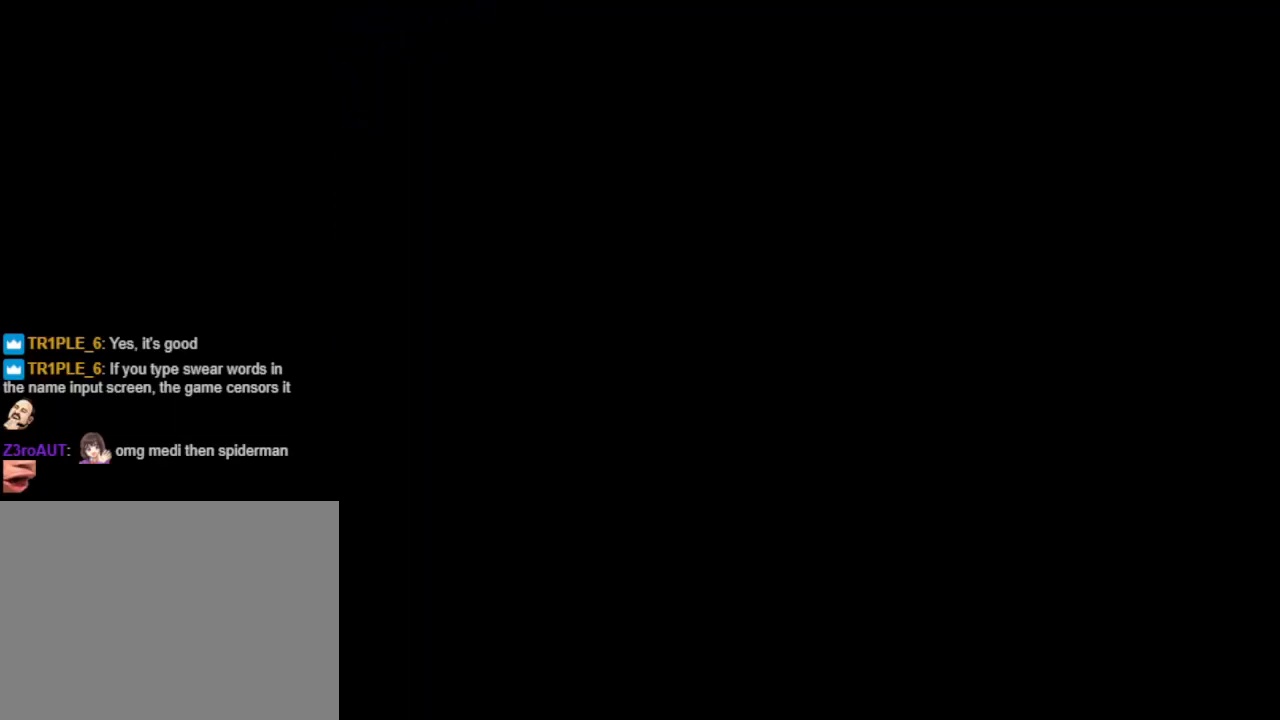
{"buttons": [], "events": []}
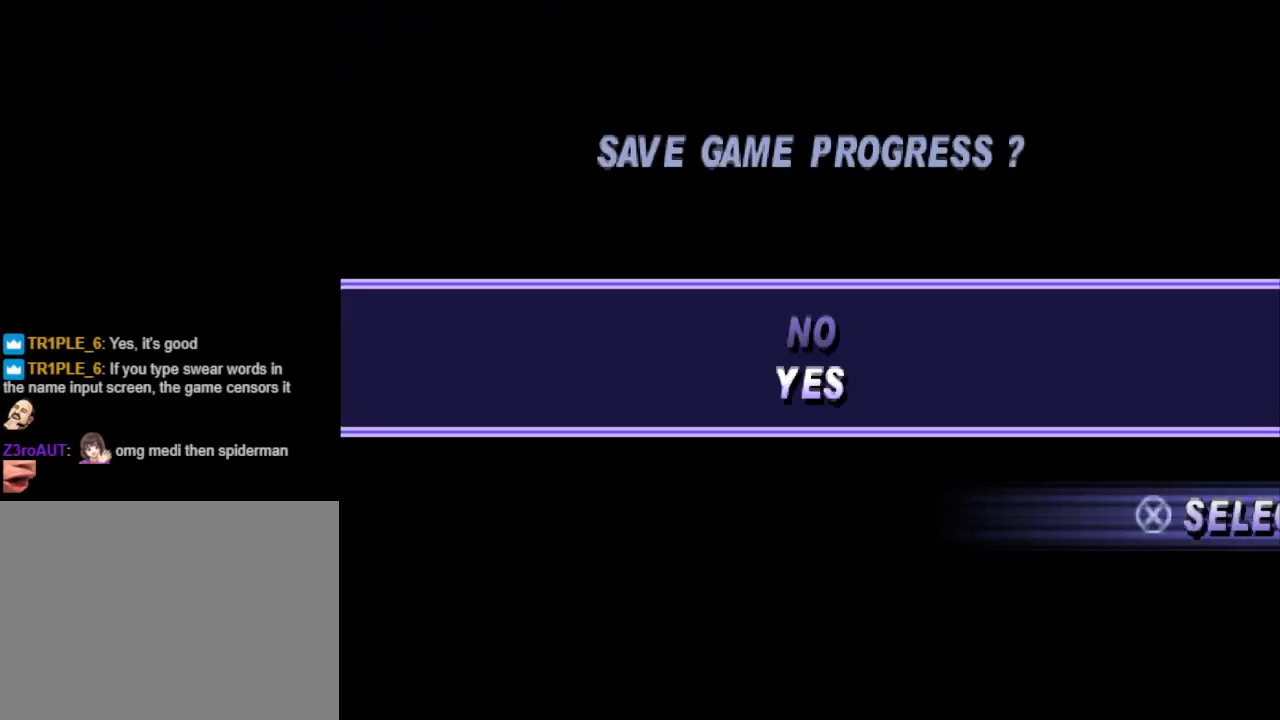
{"buttons": [], "events": [[400, "CROSS", "down"], [500, "CROSS", "up"]]}